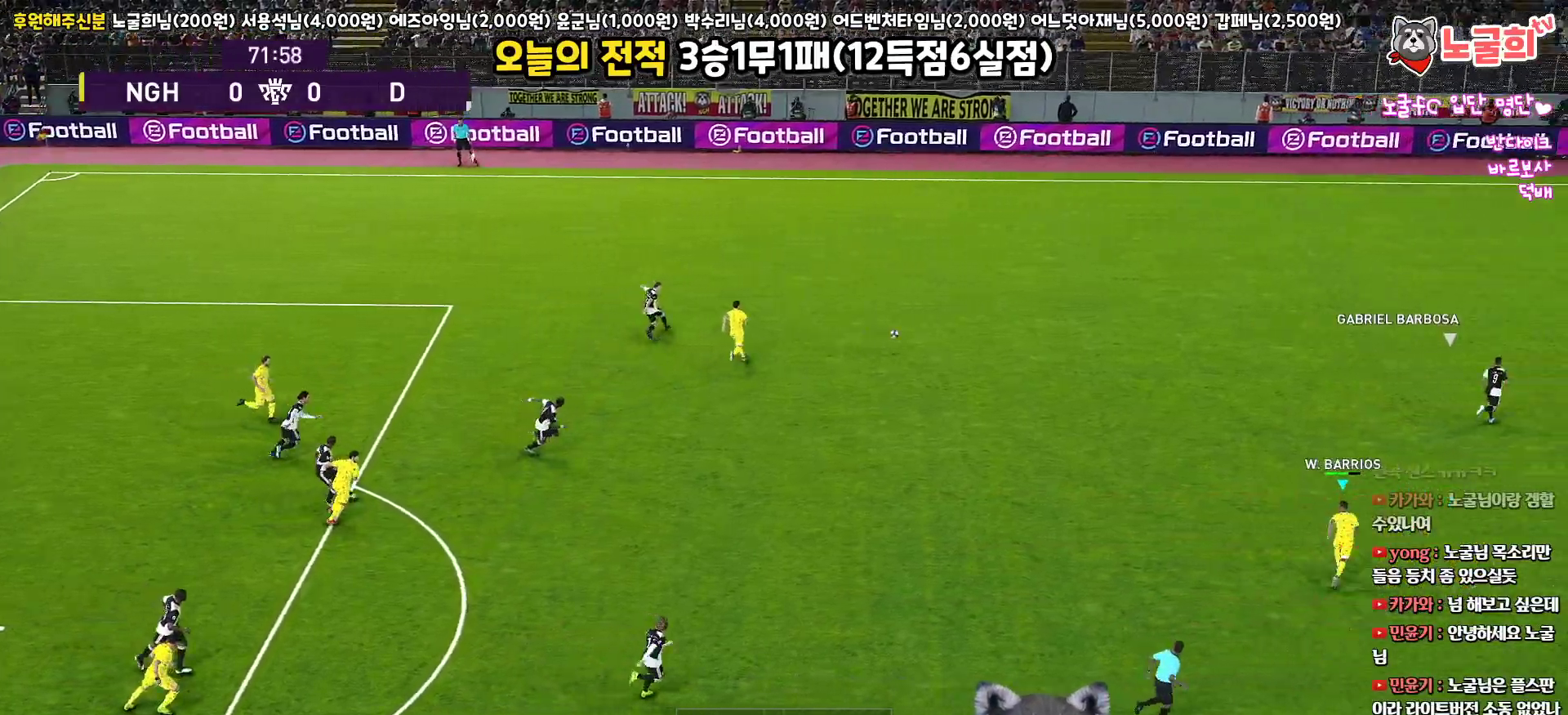
Gameplay with a controller (PlayStation layout); each line is a JSON object with the inputs held at the frame after it. "events" lists button and stick changes between this image and that frame as [ms after this image, input, new state], when the widget could be followed in between.
{"buttons": ["SQUARE", "R1", "R2"], "left_stick": "up-right", "right_stick": "center"}
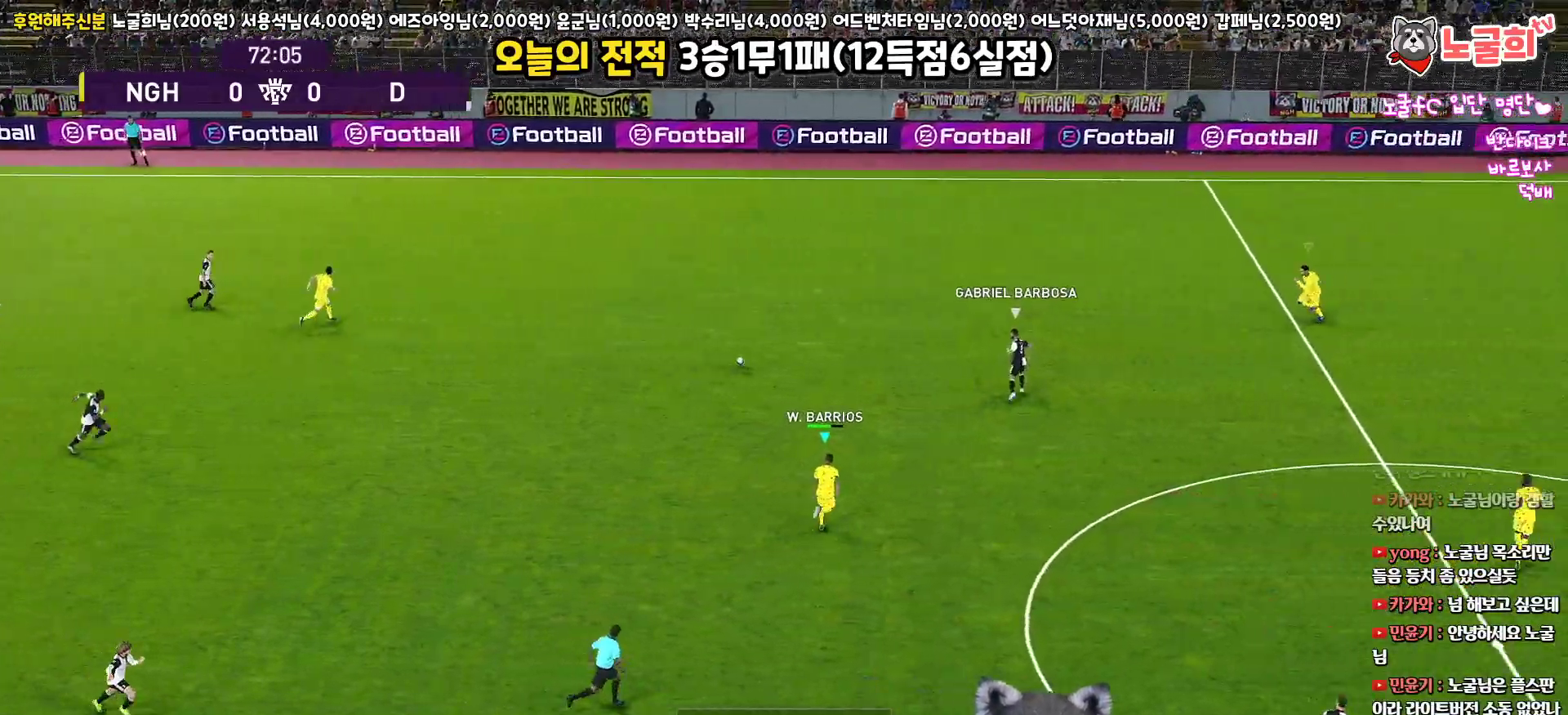
{"buttons": ["SQUARE", "R1", "R2", "L3"], "left_stick": "up", "right_stick": "center", "events": [[50, "L3", "down"], [400, "left_stick", "up"]]}
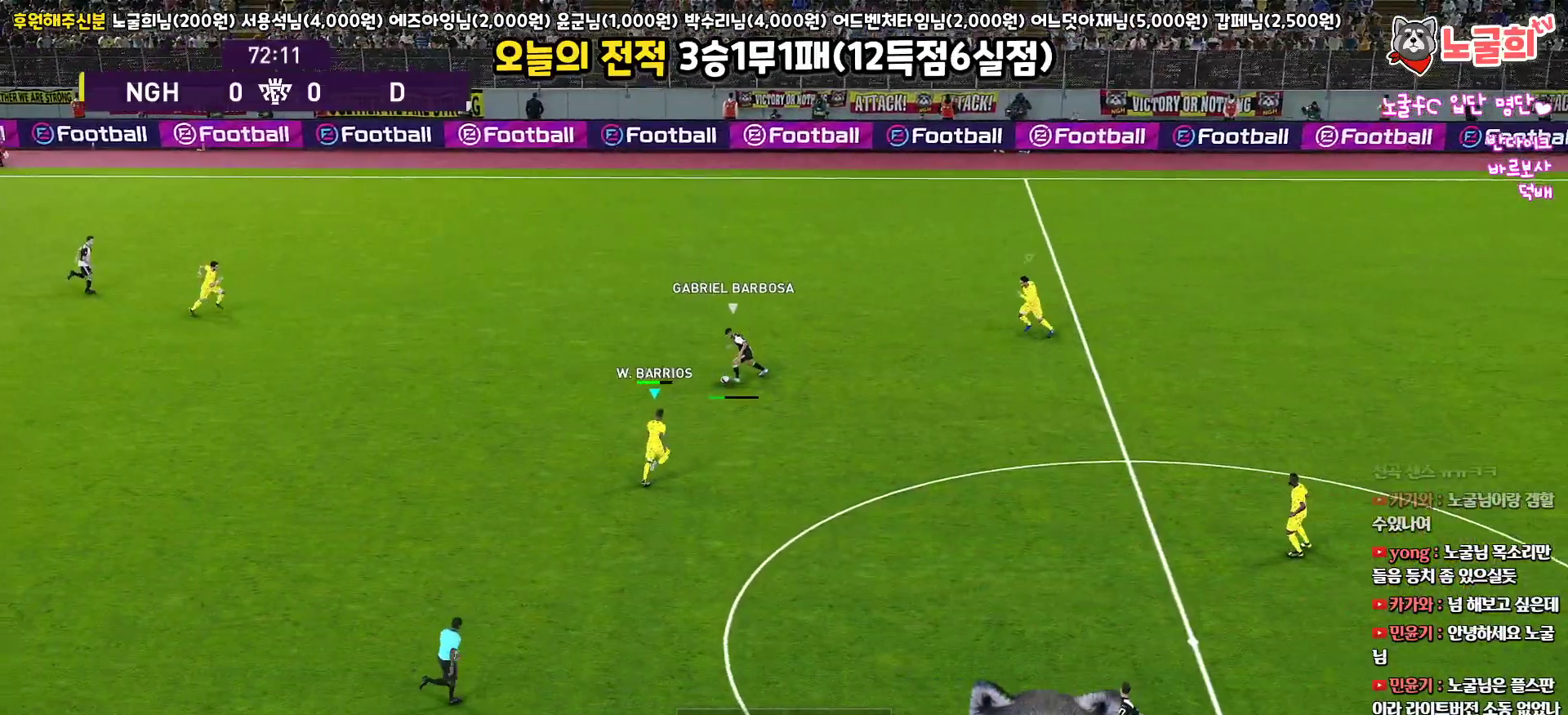
{"buttons": ["CROSS", "SQUARE", "R1", "L3"], "left_stick": "left", "right_stick": "center", "events": [[233, "left_stick", "up-left"], [400, "CROSS", "down"], [467, "R2", "up"], [467, "left_stick", "left"]]}
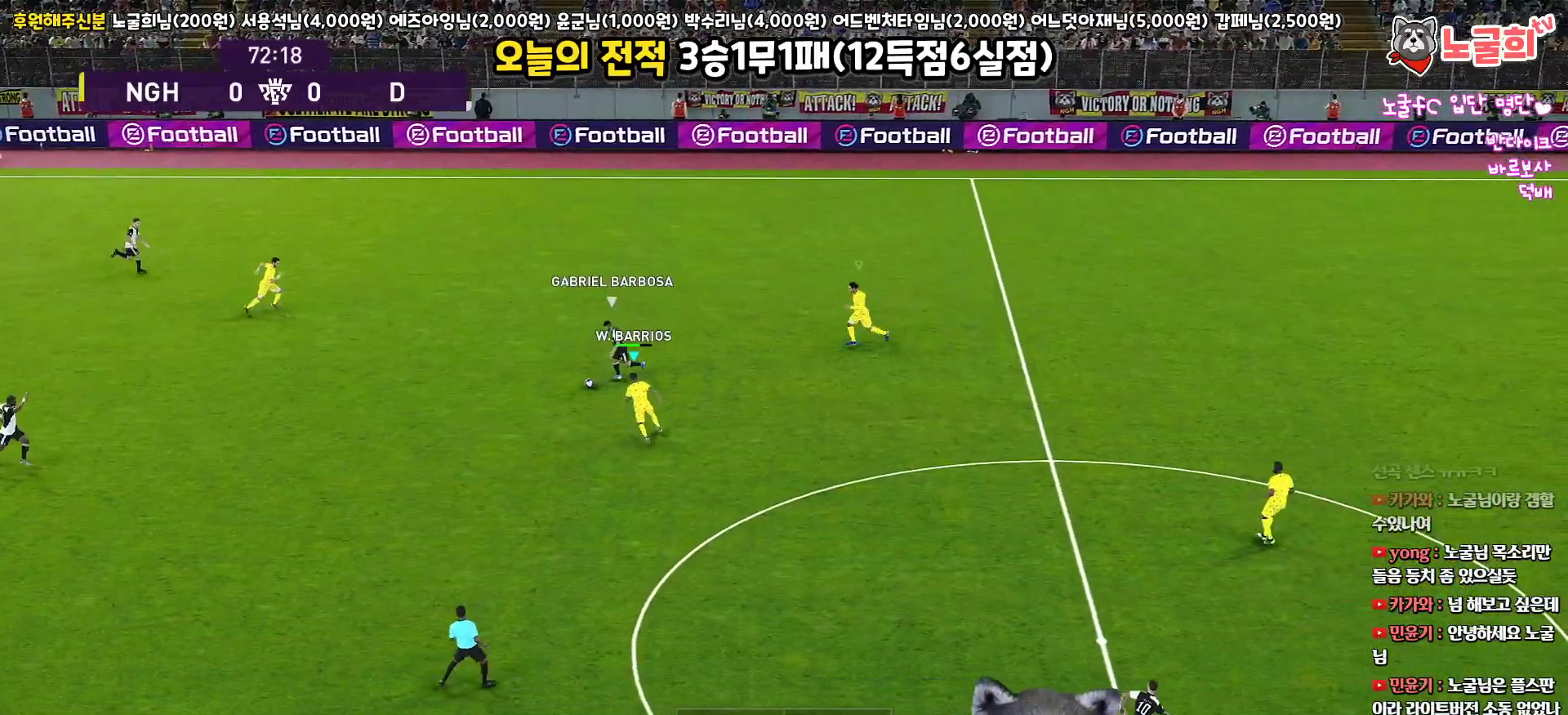
{"buttons": ["CROSS", "SQUARE", "L1", "R1", "L3"], "left_stick": "down", "right_stick": "center", "events": [[367, "L1", "down"], [367, "L3", "up"], [433, "L3", "down"], [433, "left_stick", "down"]]}
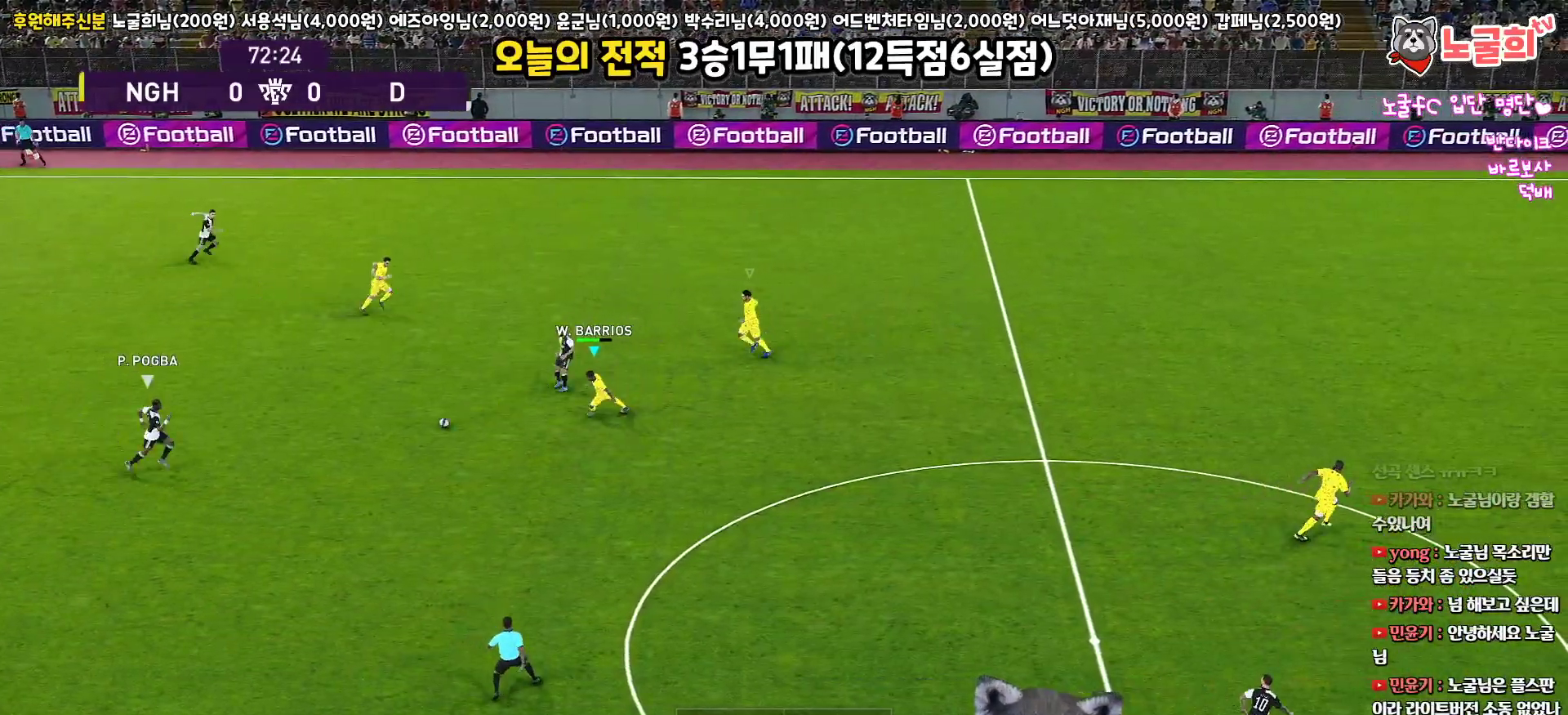
{"buttons": ["R1", "R2", "L3"], "left_stick": "down", "right_stick": "center", "events": [[67, "R2", "down"], [83, "L1", "up"], [117, "CROSS", "up"], [133, "SQUARE", "up"], [383, "right_stick", "down-right"], [483, "right_stick", "center"]]}
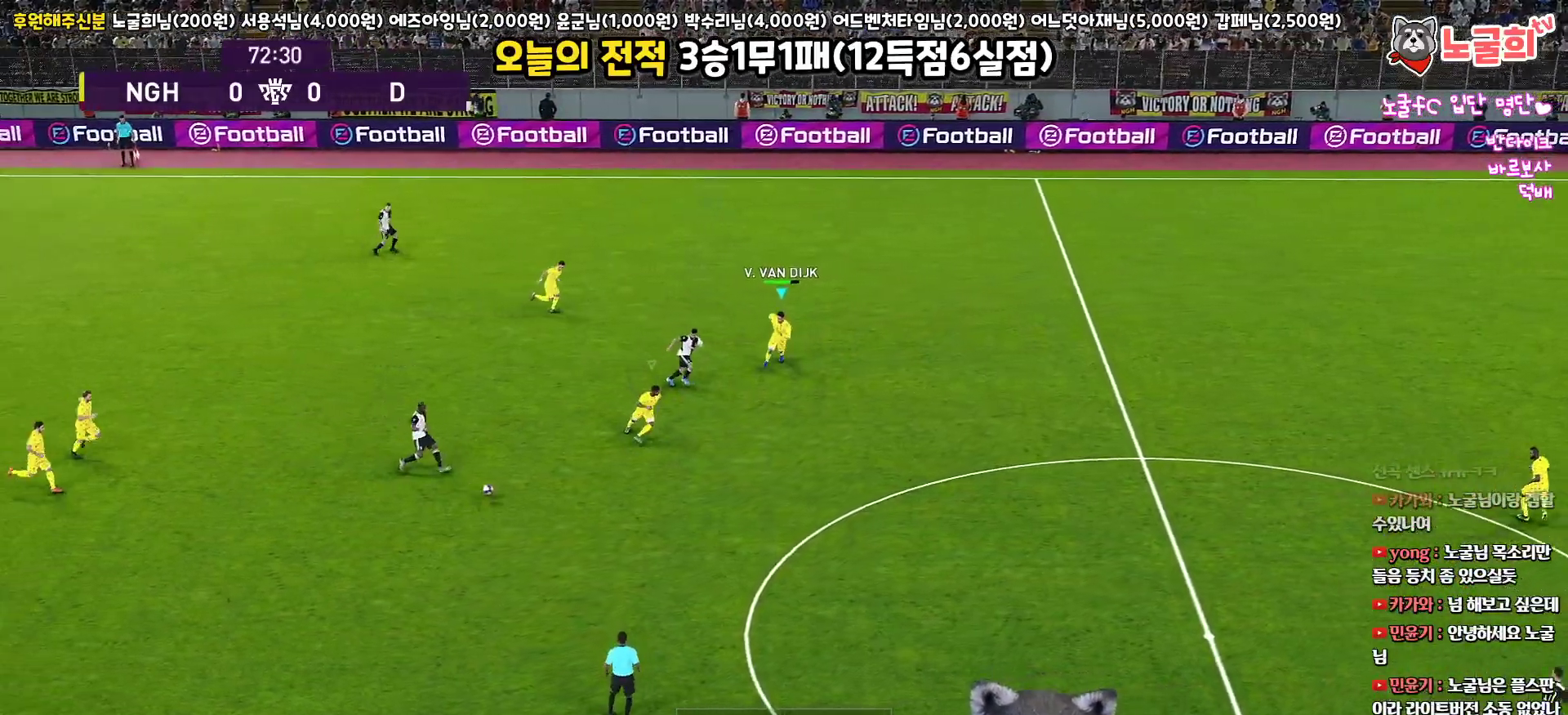
{"buttons": ["SQUARE", "R1", "R2", "L3"], "left_stick": "down", "right_stick": "center", "events": [[117, "SQUARE", "down"]]}
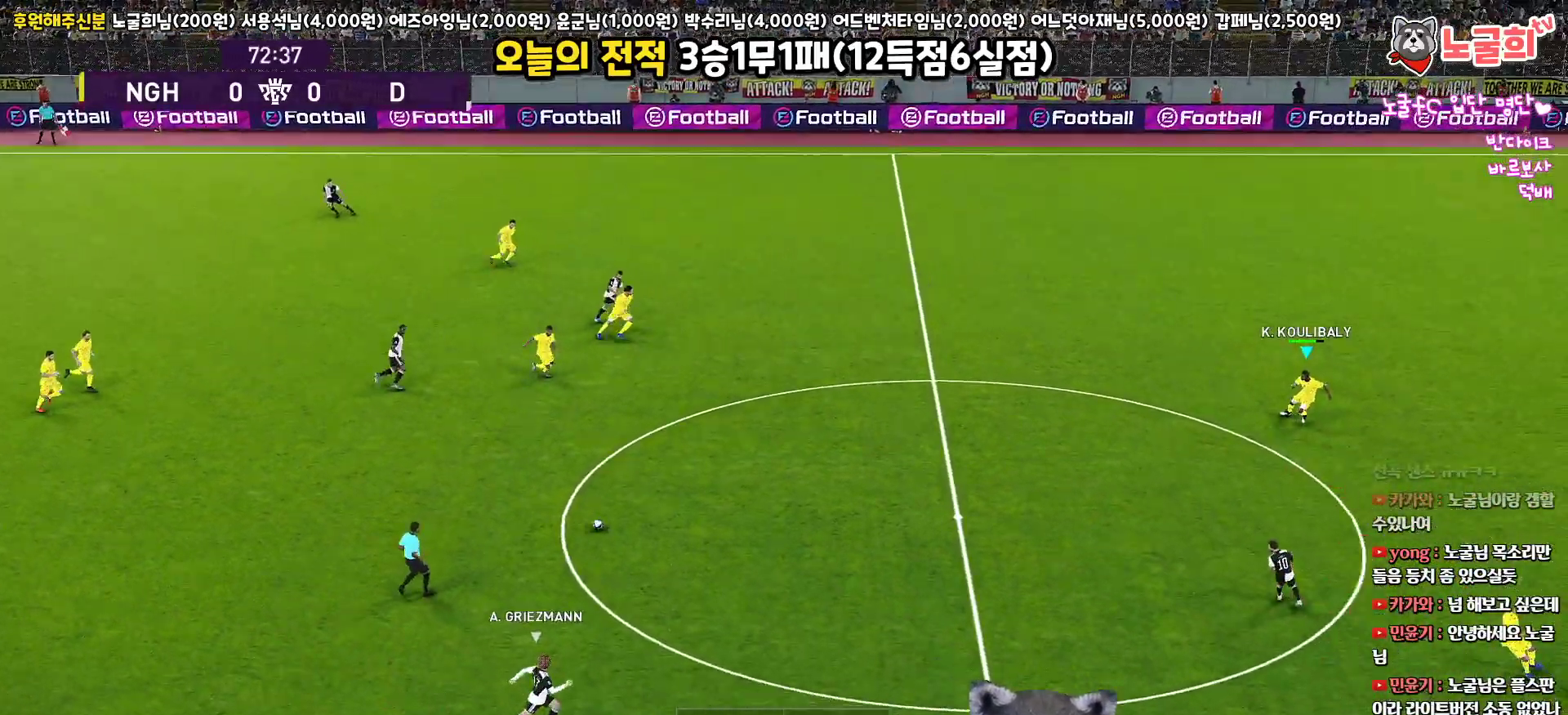
{"buttons": ["R1", "R2", "L3"], "left_stick": "down", "right_stick": "center", "events": [[200, "SQUARE", "up"]]}
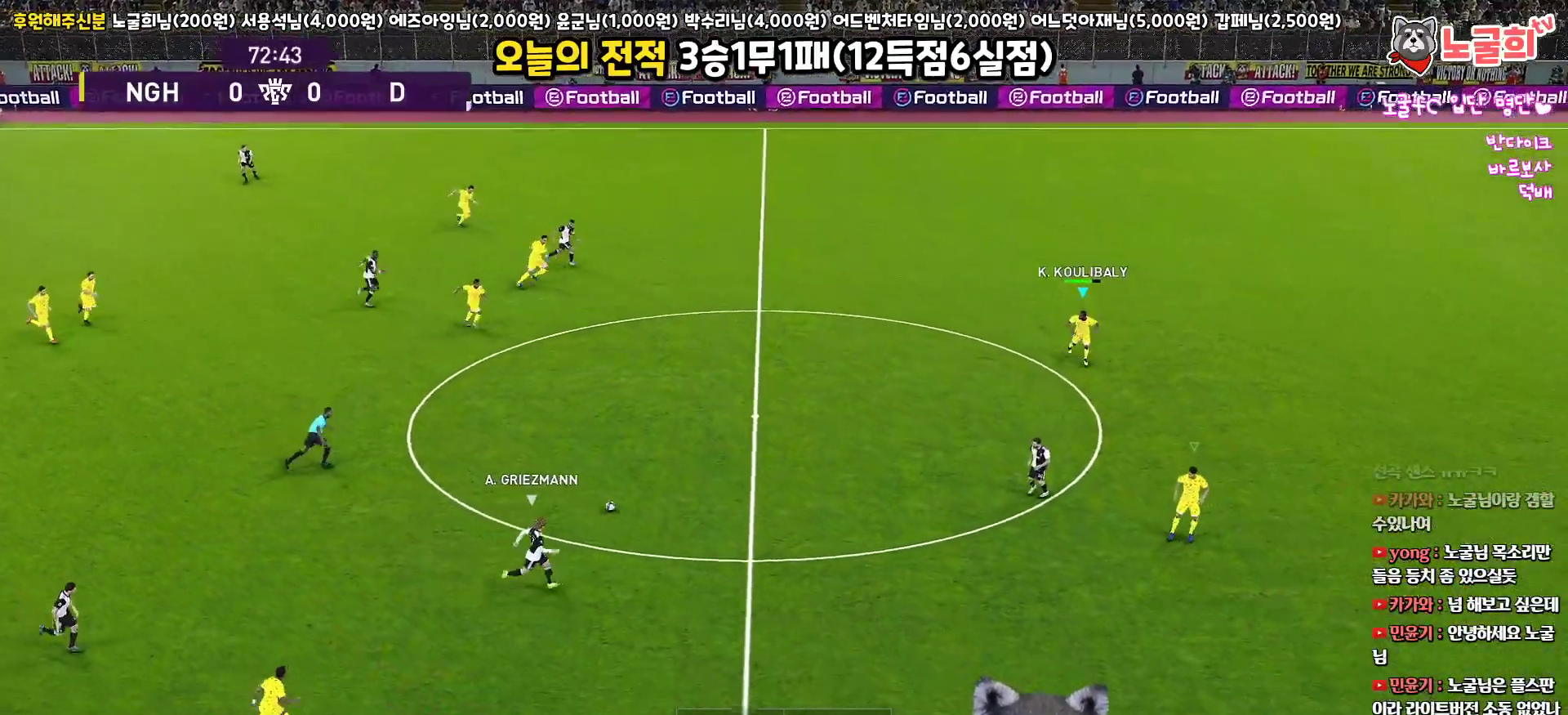
{"buttons": ["SQUARE", "R1", "R2", "L3"], "left_stick": "down", "right_stick": "center", "events": [[33, "SQUARE", "down"]]}
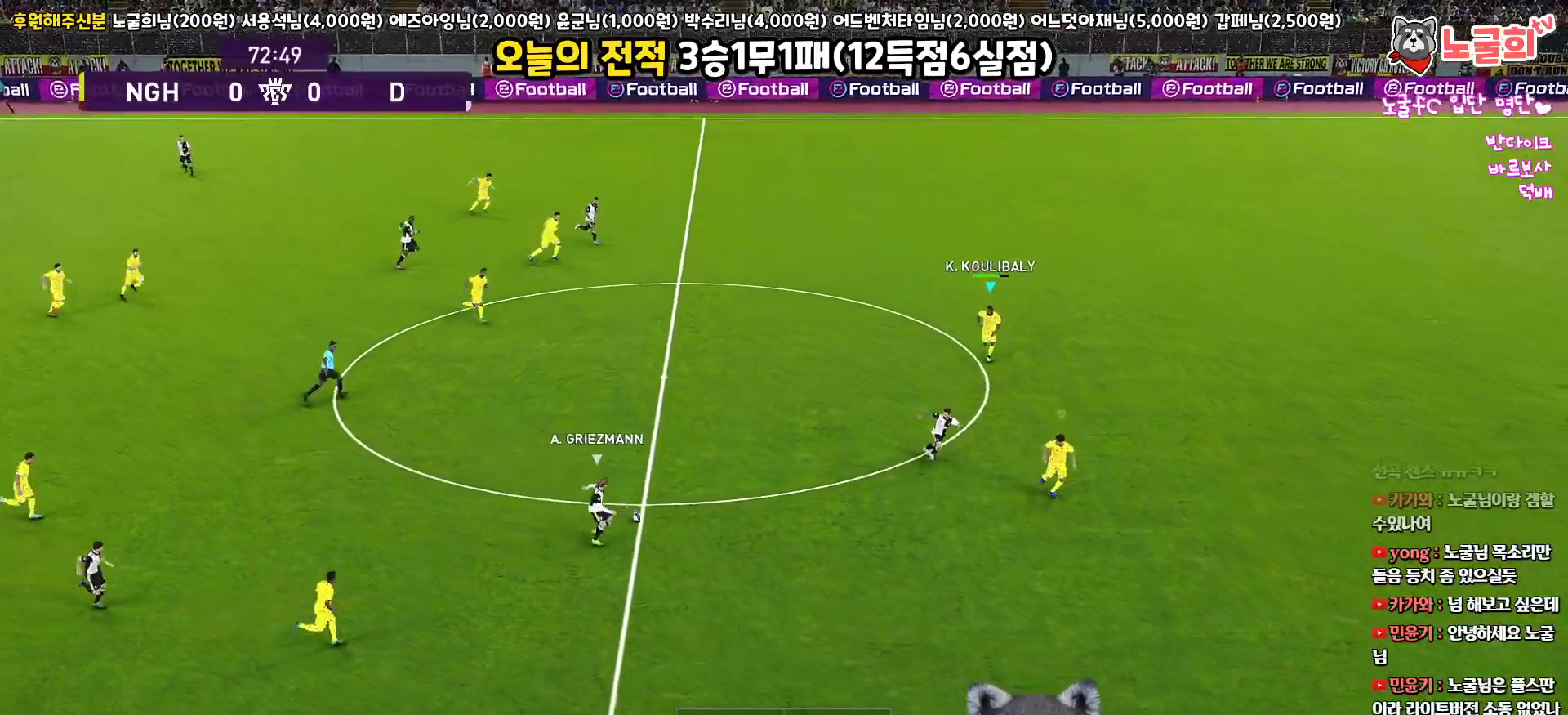
{"buttons": ["SQUARE", "R1", "R2", "L3"], "left_stick": "down-left", "right_stick": "center", "events": [[500, "left_stick", "down-left"]]}
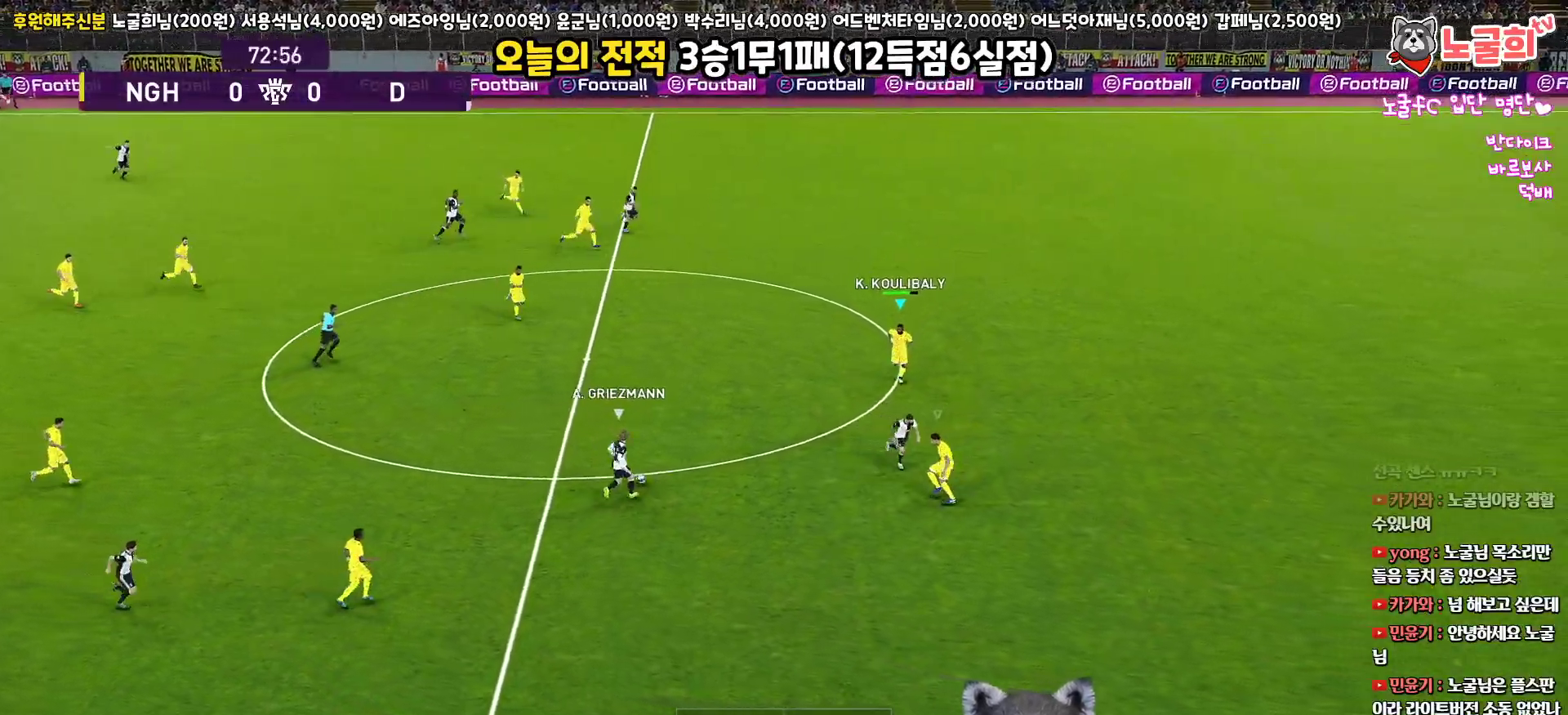
{"buttons": ["SQUARE", "R1", "R2", "L3"], "left_stick": "up-left", "right_stick": "center", "events": [[300, "left_stick", "left"], [500, "left_stick", "up-left"]]}
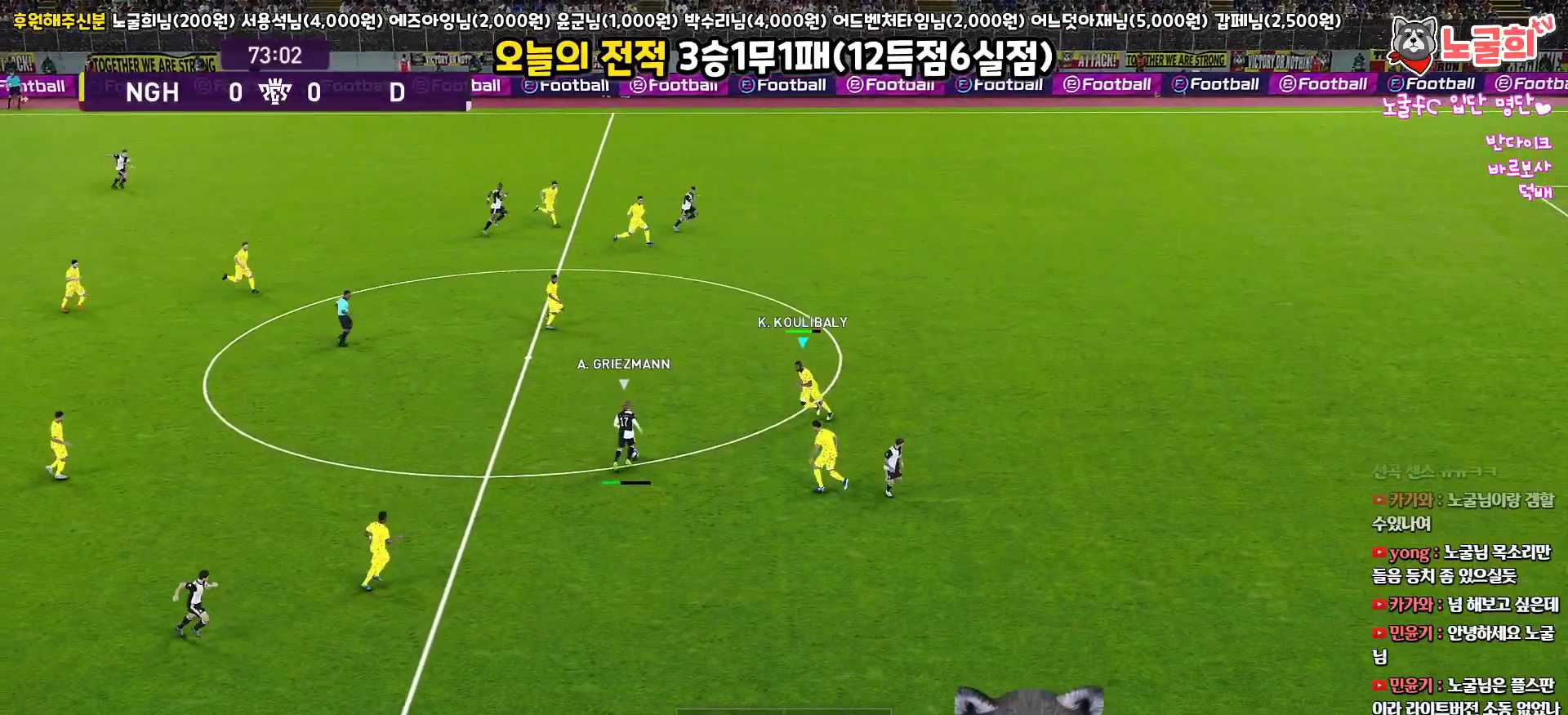
{"buttons": ["CROSS", "SQUARE", "L1", "R1", "L3"], "left_stick": "down-right", "right_stick": "center", "events": [[67, "CROSS", "down"], [200, "R2", "up"], [400, "L1", "down"], [450, "left_stick", "down-left"], [500, "left_stick", "down-right"]]}
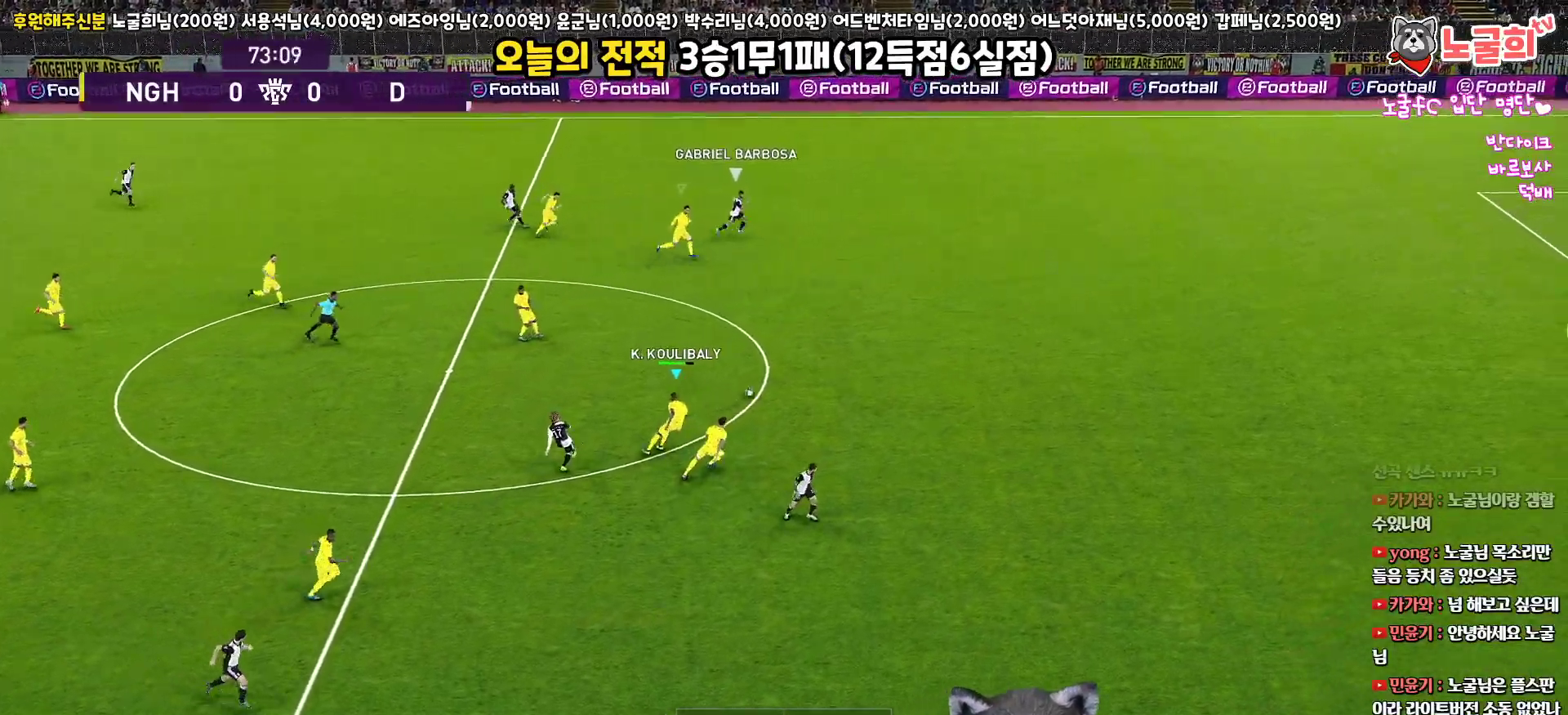
{"buttons": ["R1", "R2", "L3"], "left_stick": "right", "right_stick": "center", "events": [[33, "left_stick", "right"], [67, "L1", "up"], [333, "R2", "down"], [383, "CROSS", "up"], [383, "SQUARE", "up"]]}
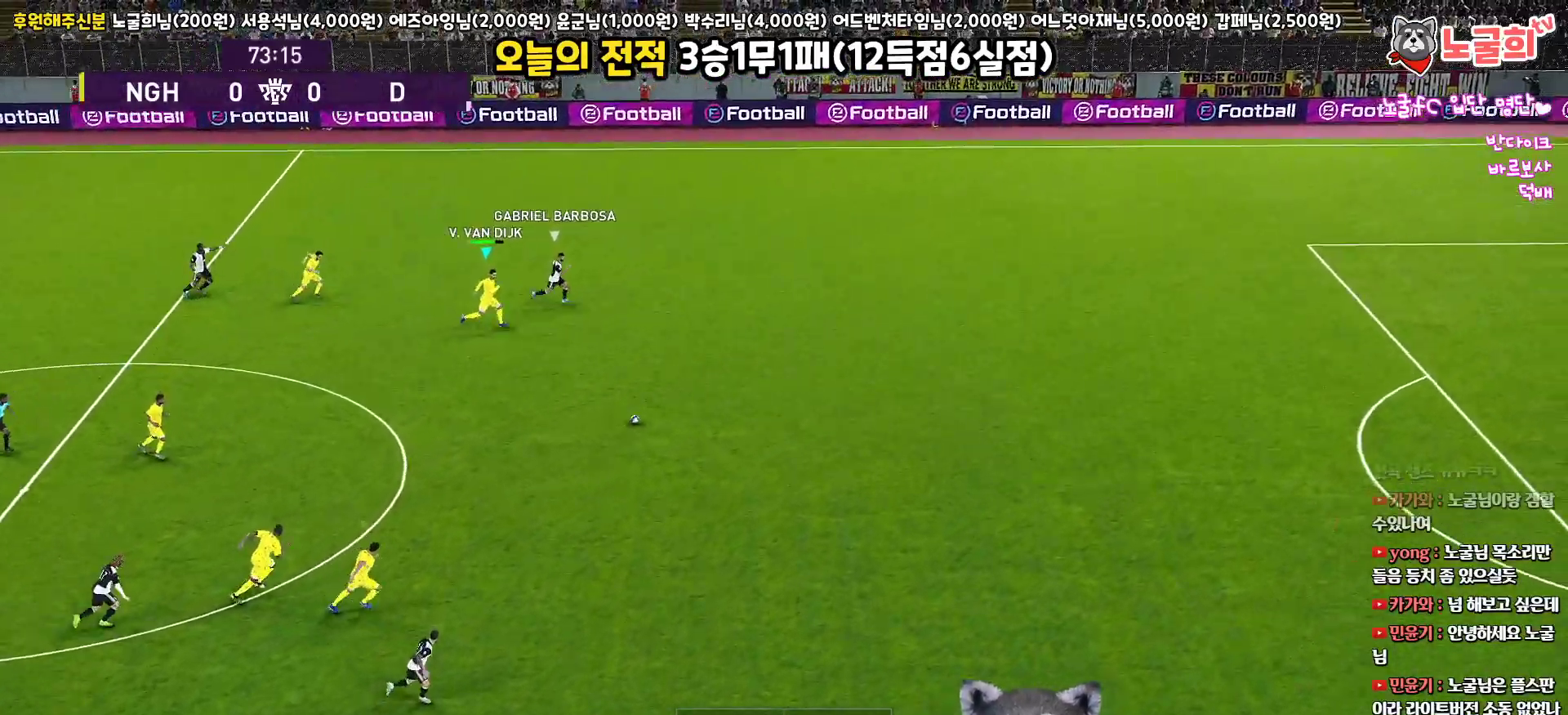
{"buttons": ["R1", "R2", "L3"], "left_stick": "right", "right_stick": "center", "events": []}
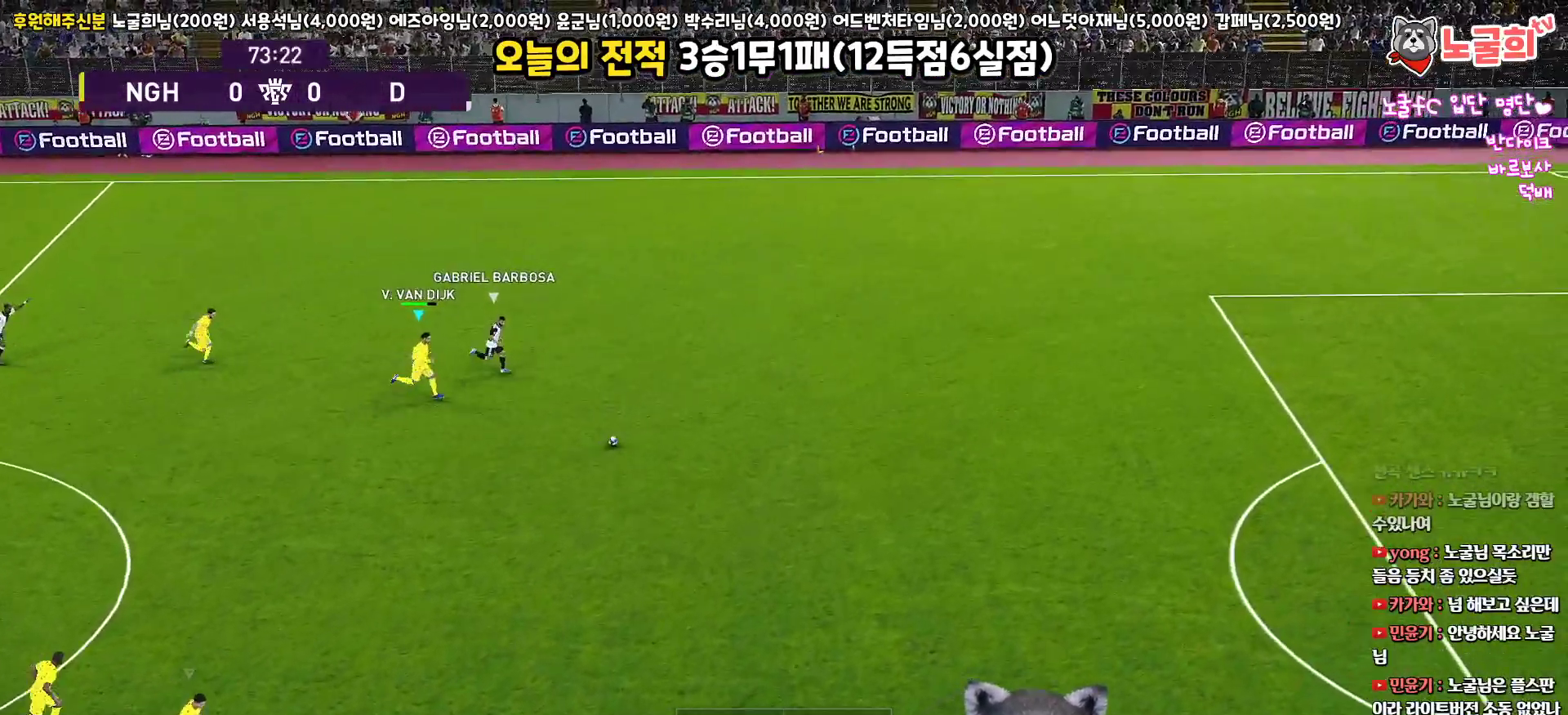
{"buttons": ["R1", "R2", "L3"], "left_stick": "right", "right_stick": "center", "events": []}
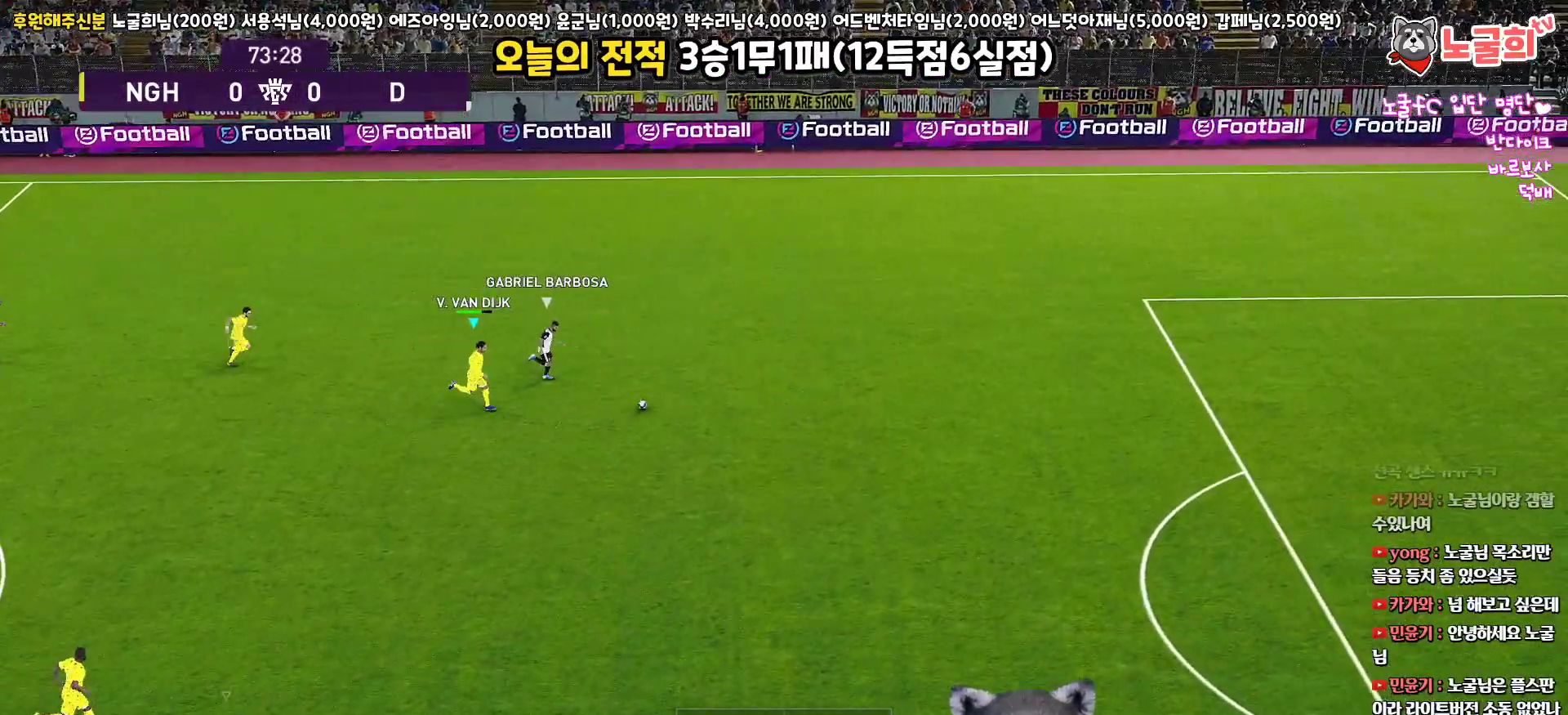
{"buttons": ["R1", "R2", "L3"], "left_stick": "right", "right_stick": "center", "events": []}
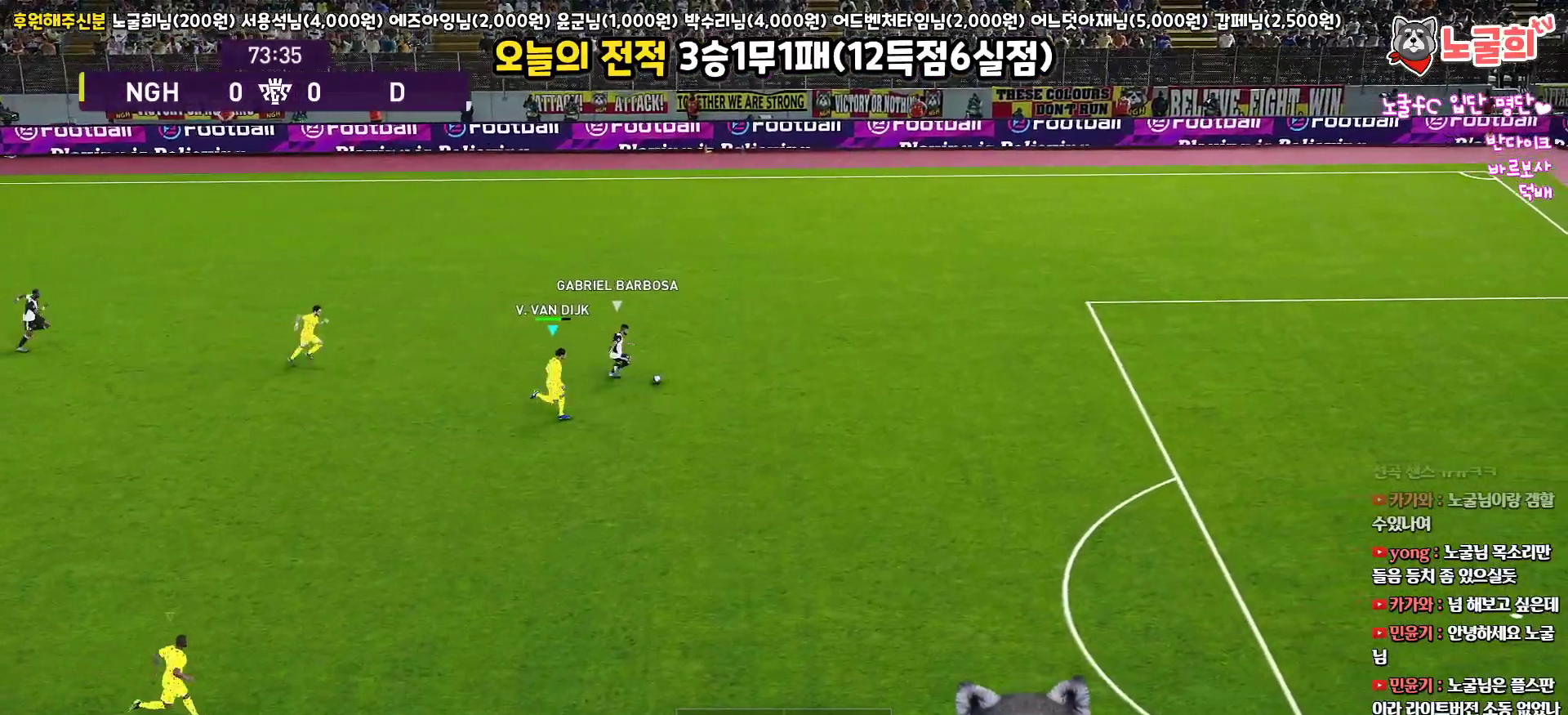
{"buttons": ["R1", "R2", "L3"], "left_stick": "right", "right_stick": "center", "events": []}
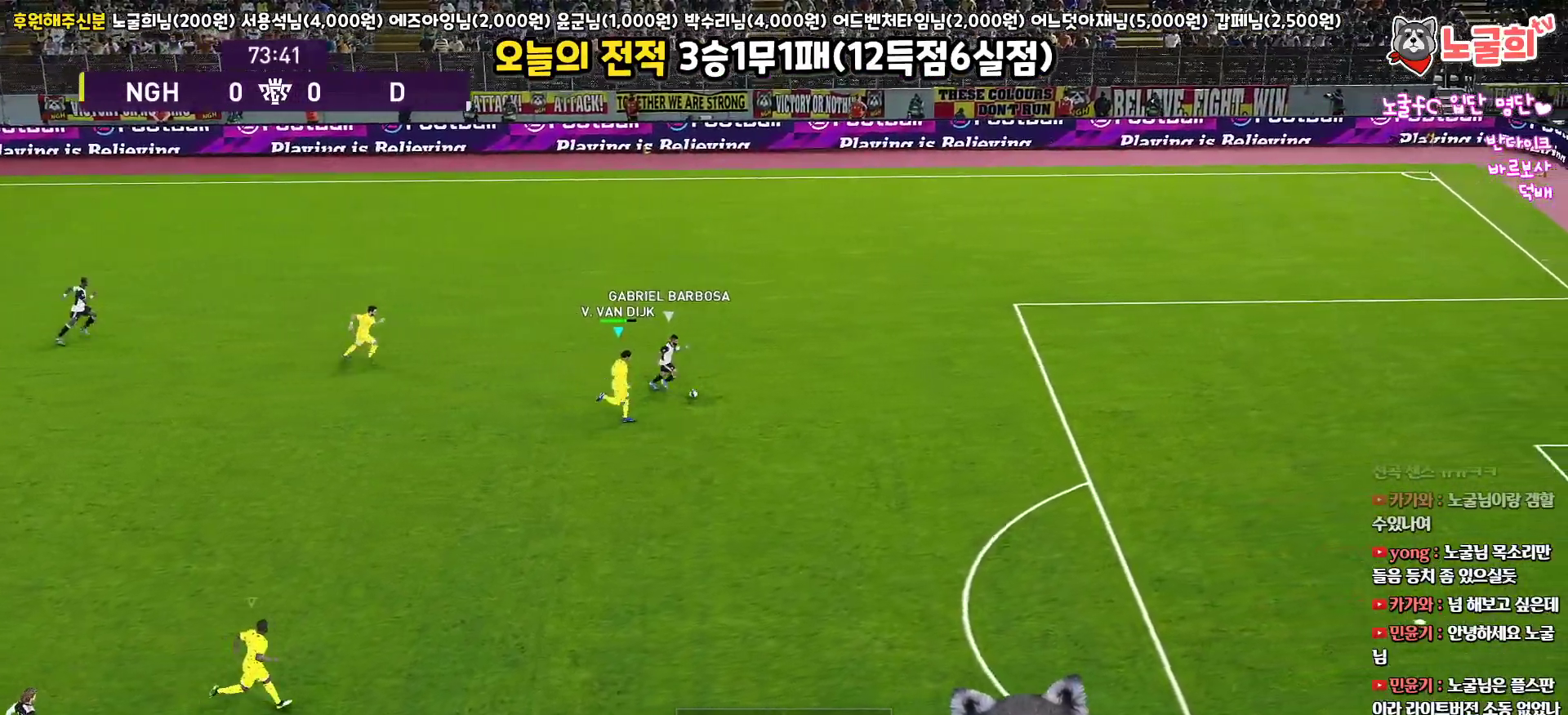
{"buttons": ["R1", "R2", "L3"], "left_stick": "right", "right_stick": "center", "events": []}
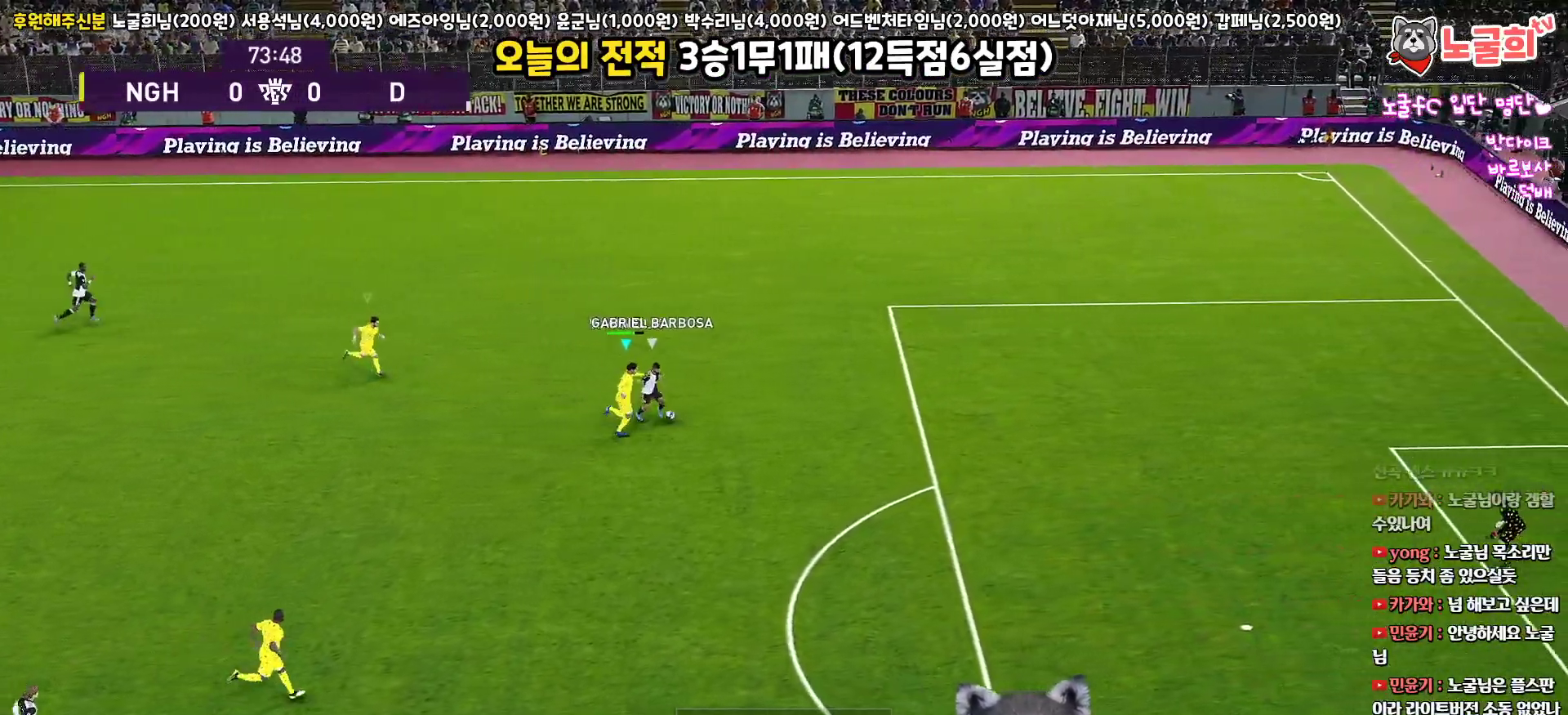
{"buttons": ["R1", "R2", "L3"], "left_stick": "right", "right_stick": "center", "events": []}
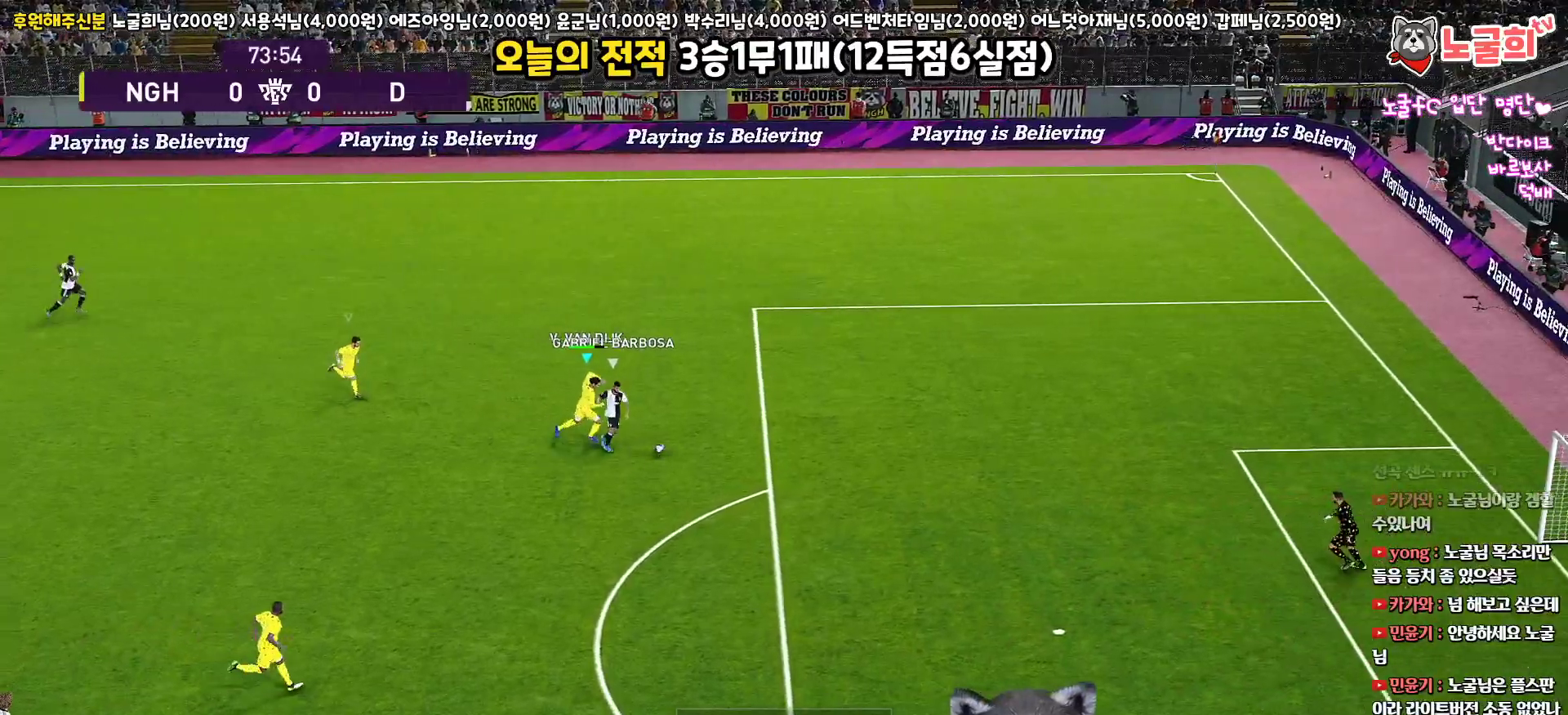
{"buttons": ["TRIANGLE", "R1", "R2", "L3"], "left_stick": "down-right", "right_stick": "center", "events": [[283, "left_stick", "down-right"], [500, "TRIANGLE", "down"]]}
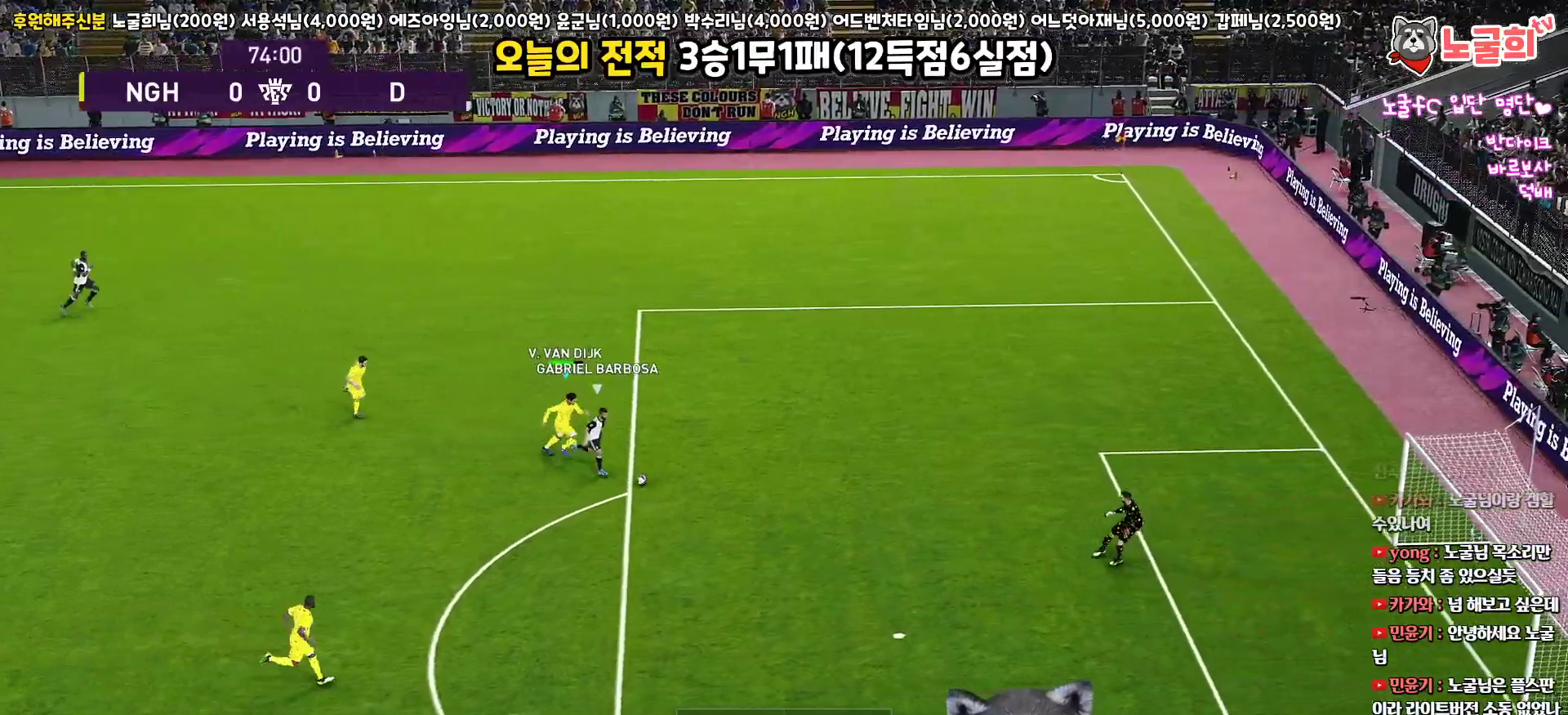
{"buttons": ["TRIANGLE", "R1", "R2", "L3"], "left_stick": "down-right", "right_stick": "center", "events": []}
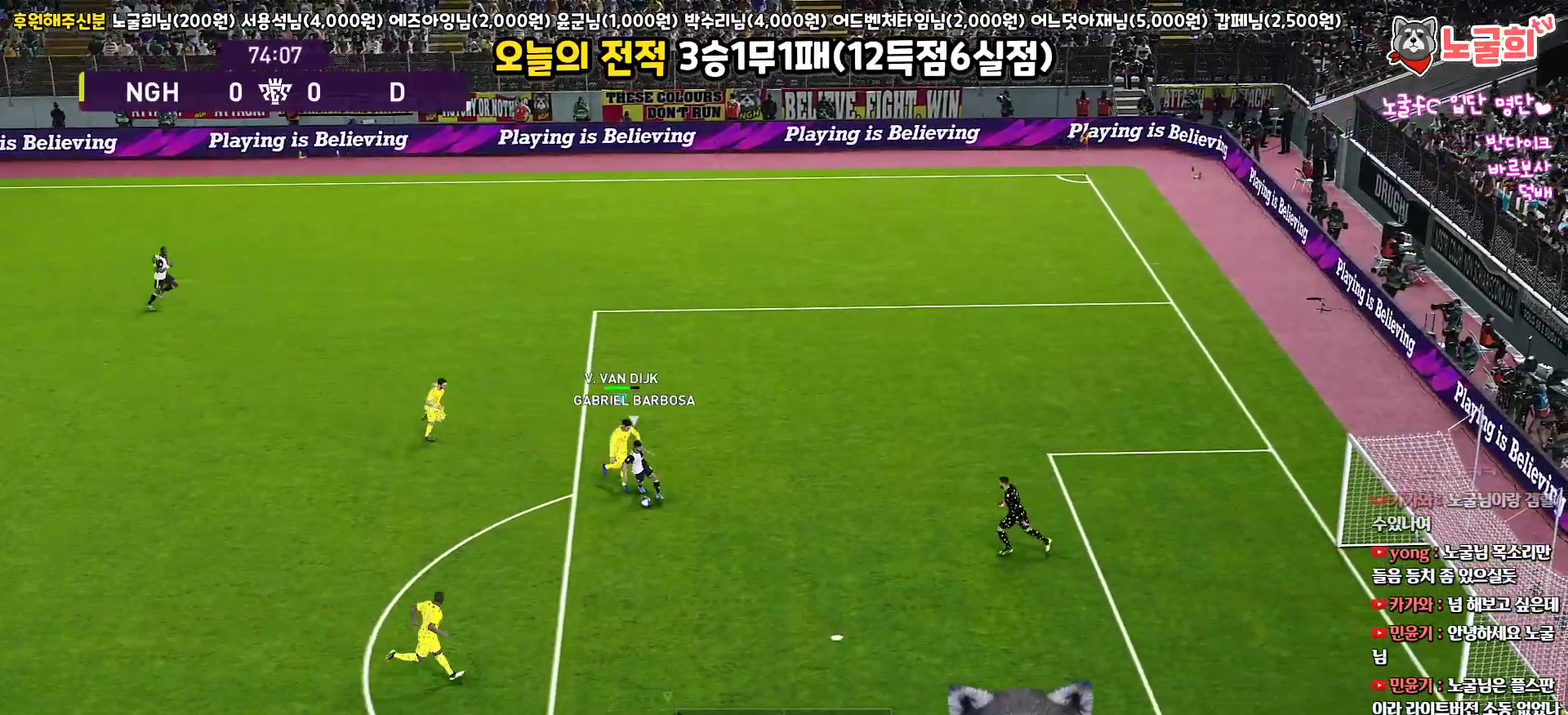
{"buttons": ["TRIANGLE", "R1", "R2", "L3"], "left_stick": "down", "right_stick": "center", "events": [[150, "left_stick", "down"]]}
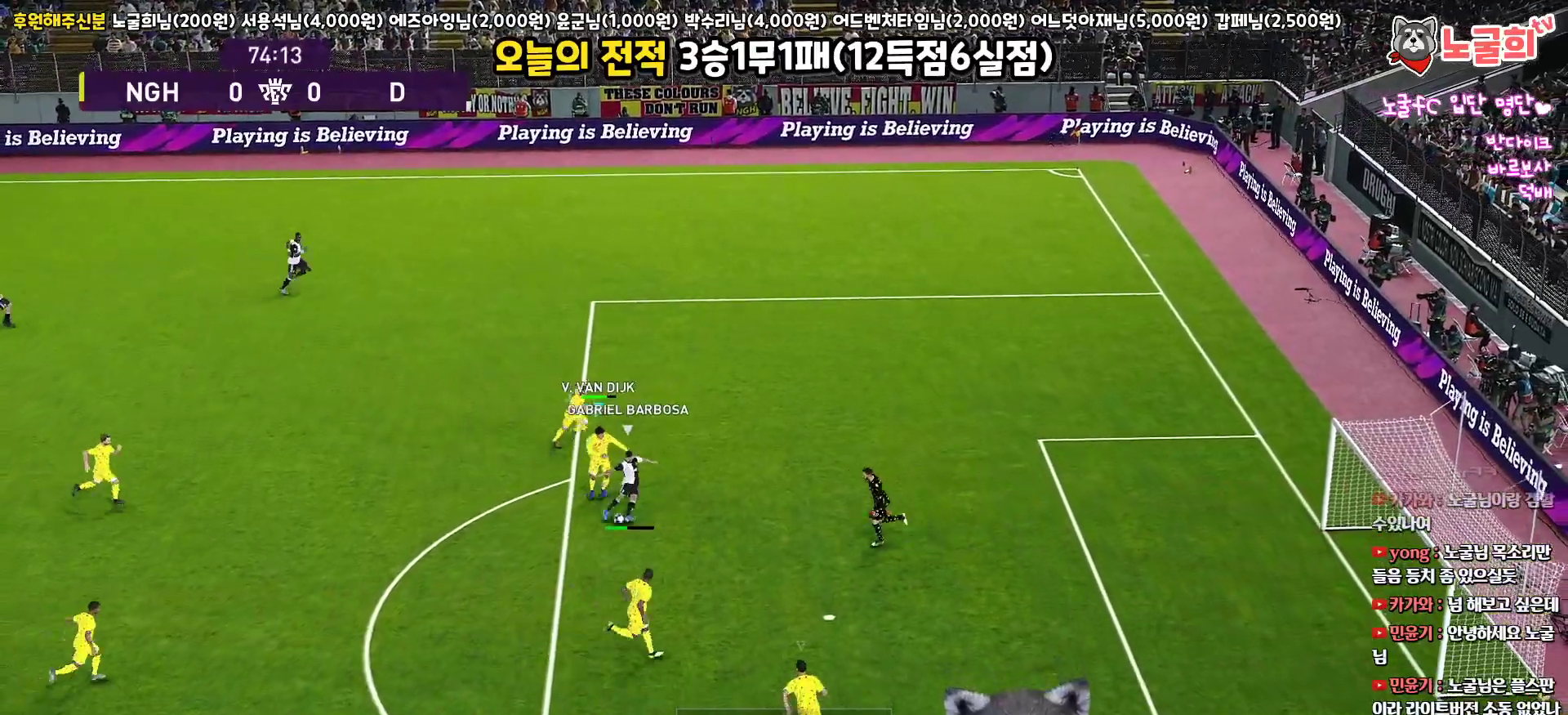
{"buttons": ["TRIANGLE", "R1", "R2", "L3"], "left_stick": "down", "right_stick": "center", "events": []}
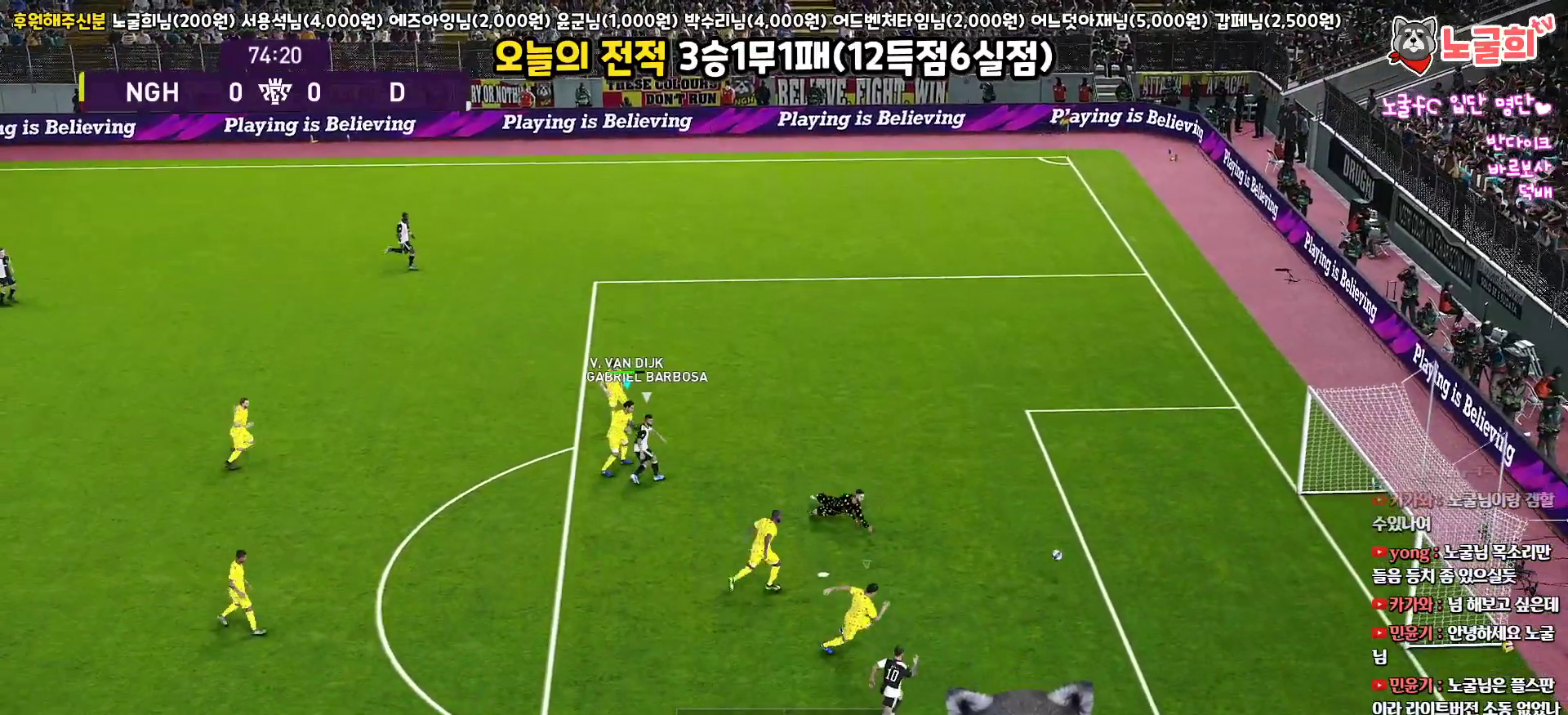
{"buttons": [], "left_stick": "down", "right_stick": "center", "events": [[350, "R2", "up"], [350, "TRIANGLE", "up"], [383, "L3", "up"], [417, "R1", "up"]]}
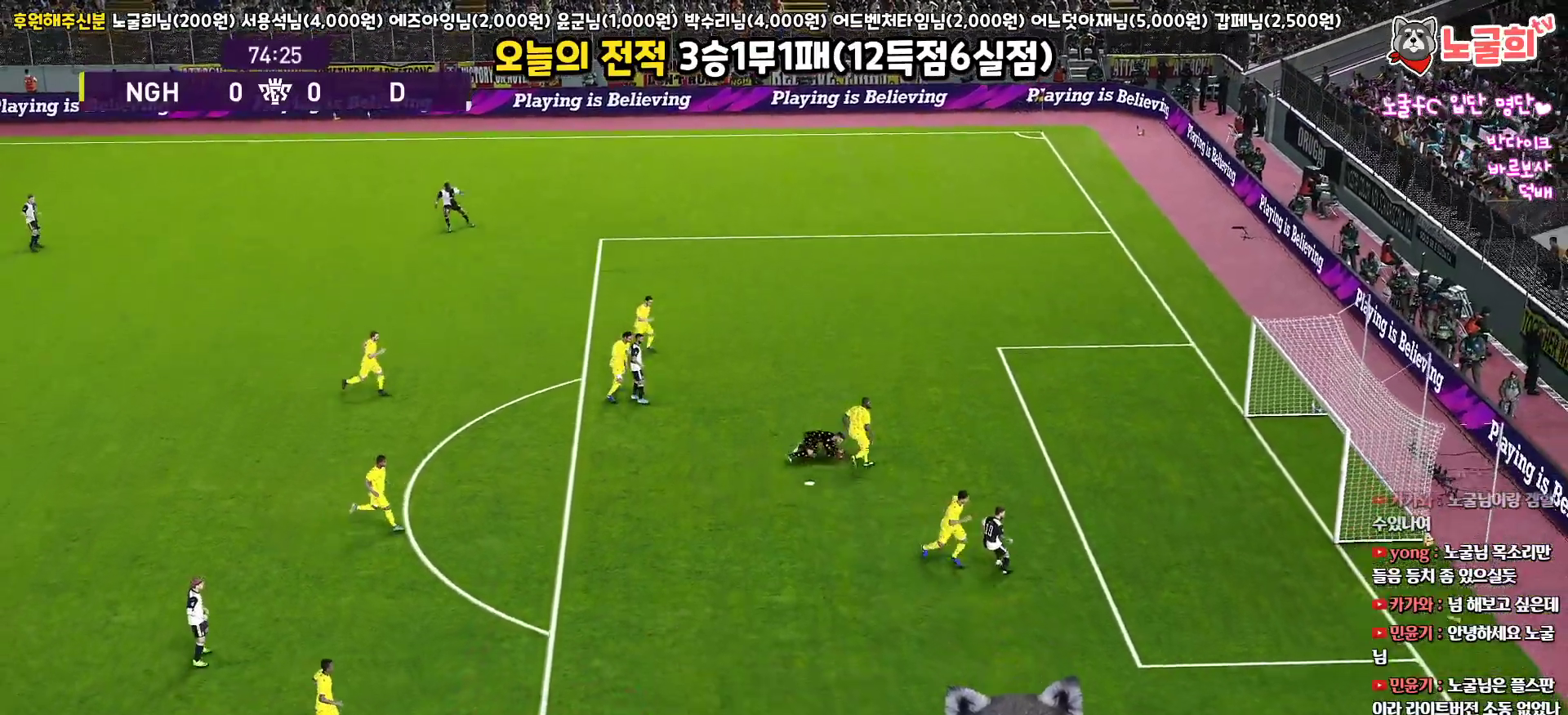
{"buttons": [], "left_stick": "center", "right_stick": "center", "events": [[100, "left_stick", "center"]]}
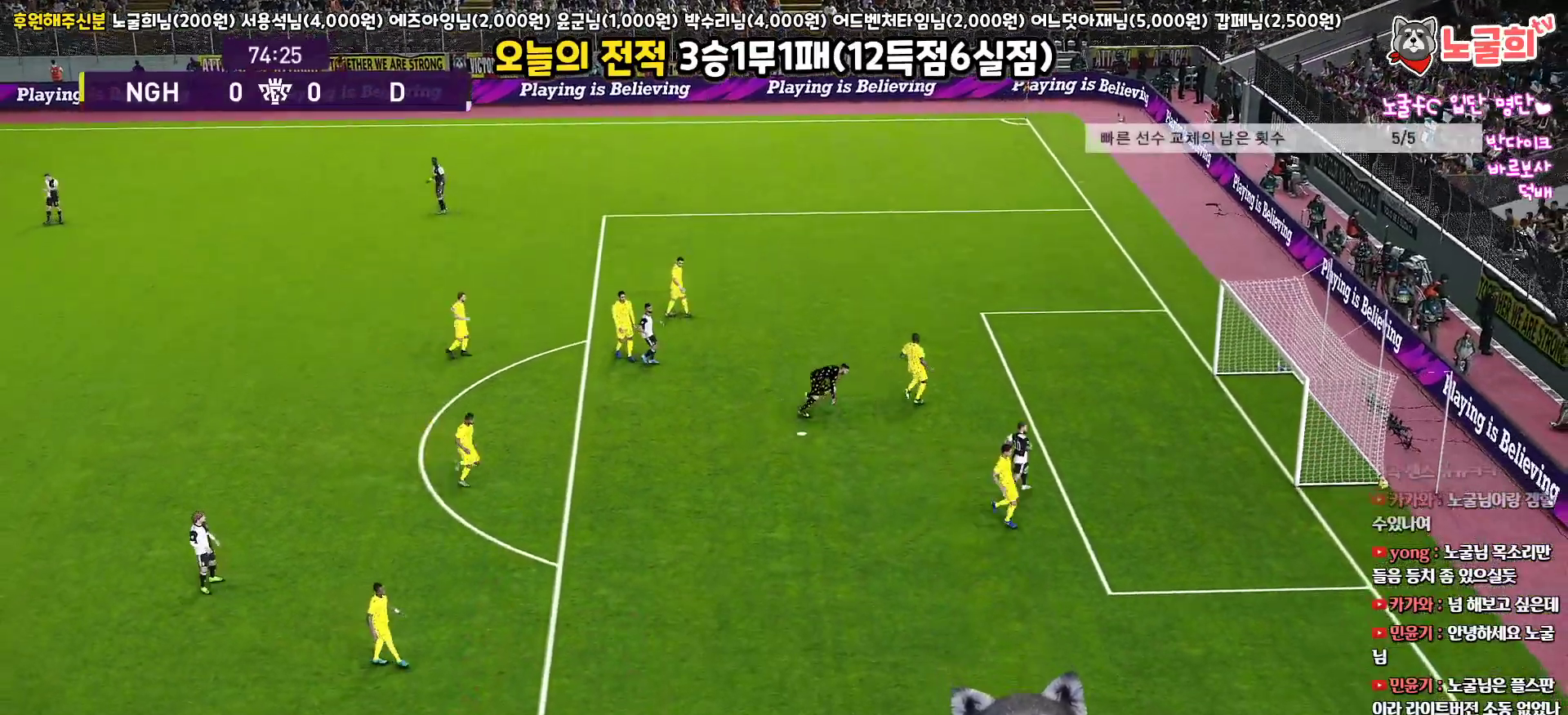
{"buttons": [], "left_stick": "center", "right_stick": "center", "events": []}
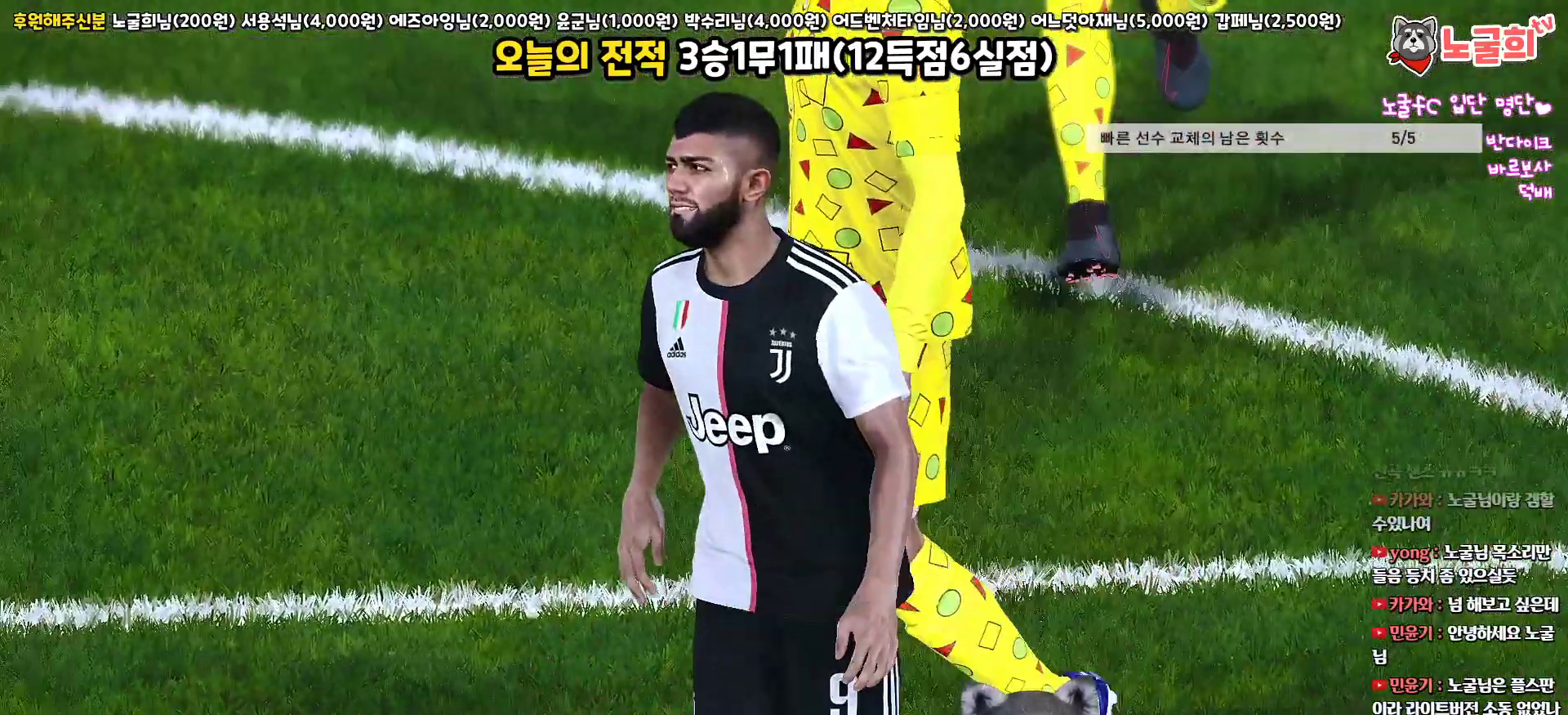
{"buttons": ["START"], "left_stick": "center", "right_stick": "center", "events": [[400, "START", "down"]]}
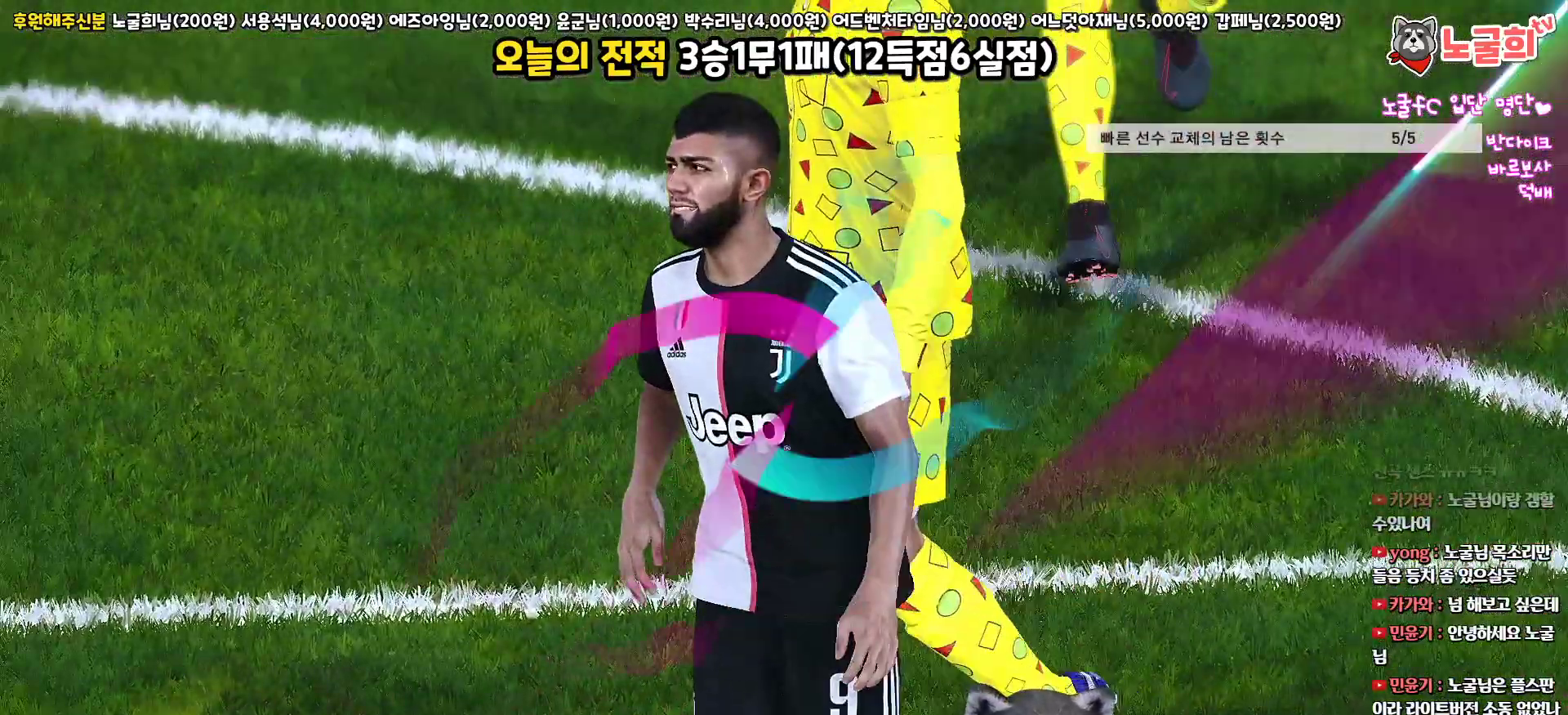
{"buttons": ["START"], "left_stick": "center", "right_stick": "center", "events": [[67, "START", "up"], [167, "START", "down"], [350, "START", "up"], [400, "START", "down"]]}
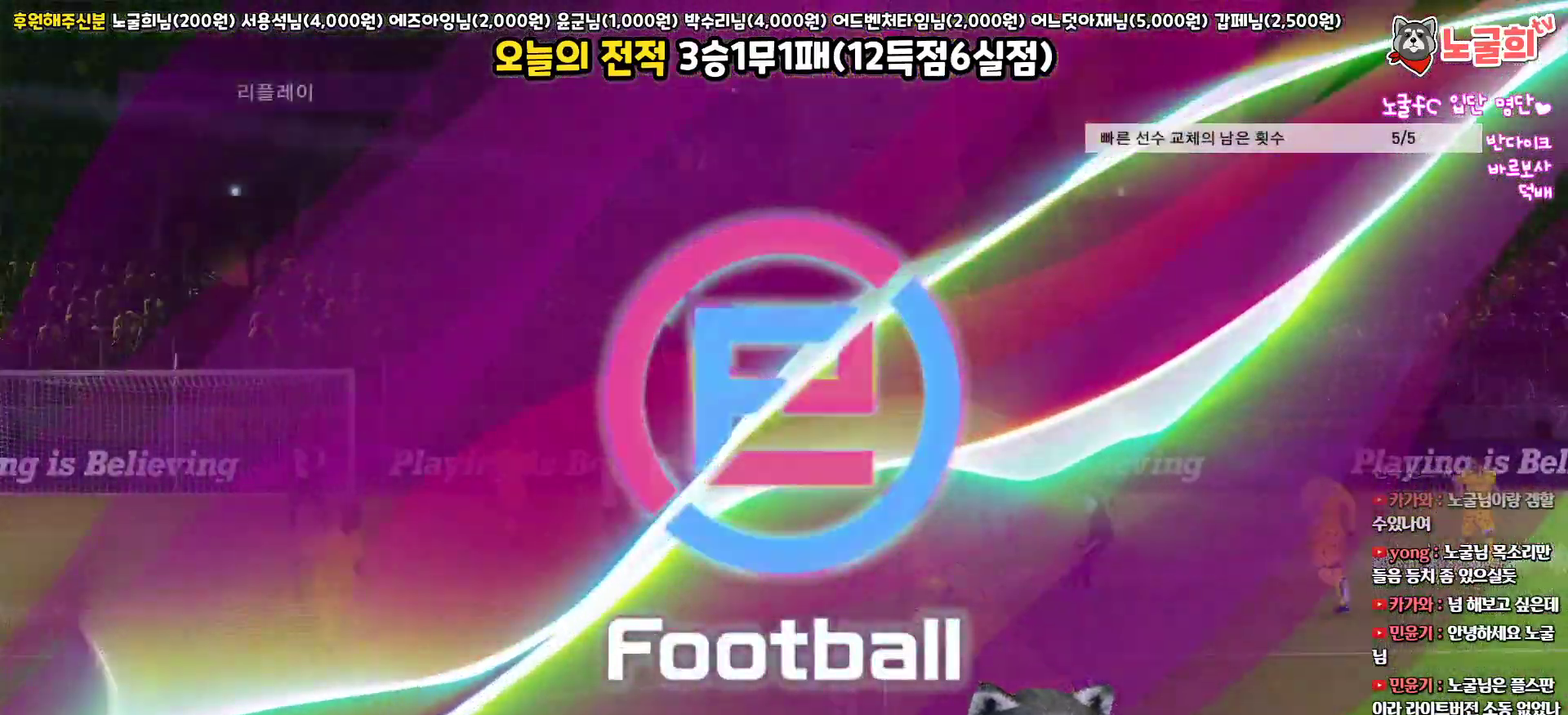
{"buttons": [], "left_stick": "center", "right_stick": "center", "events": [[33, "START", "up"], [133, "START", "down"], [283, "START", "up"], [367, "START", "down"], [500, "START", "up"]]}
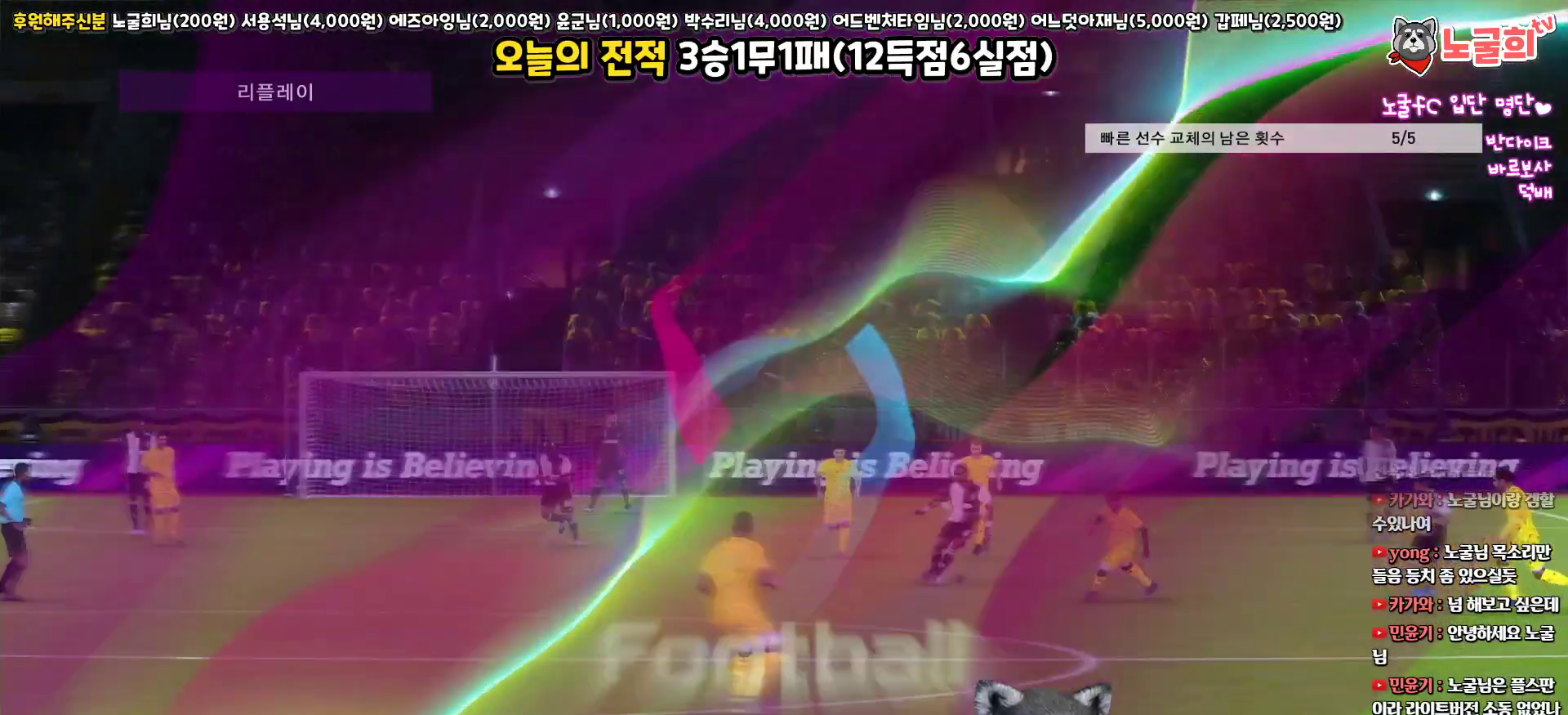
{"buttons": ["START"], "left_stick": "center", "right_stick": "center", "events": [[83, "START", "down"], [217, "START", "up"], [300, "START", "down"], [417, "START", "up"], [500, "START", "down"]]}
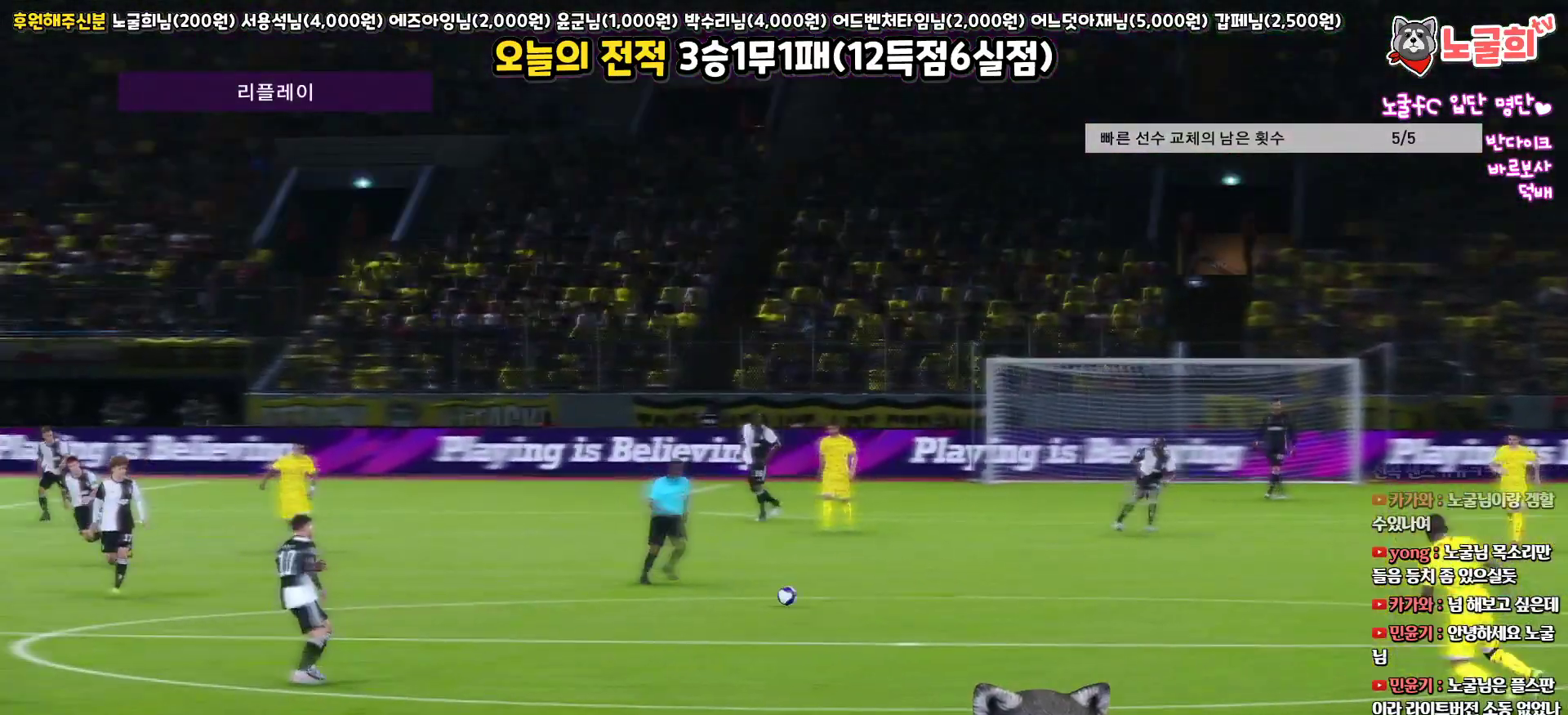
{"buttons": [], "left_stick": "center", "right_stick": "center", "events": [[100, "START", "up"], [200, "START", "down"], [283, "START", "up"]]}